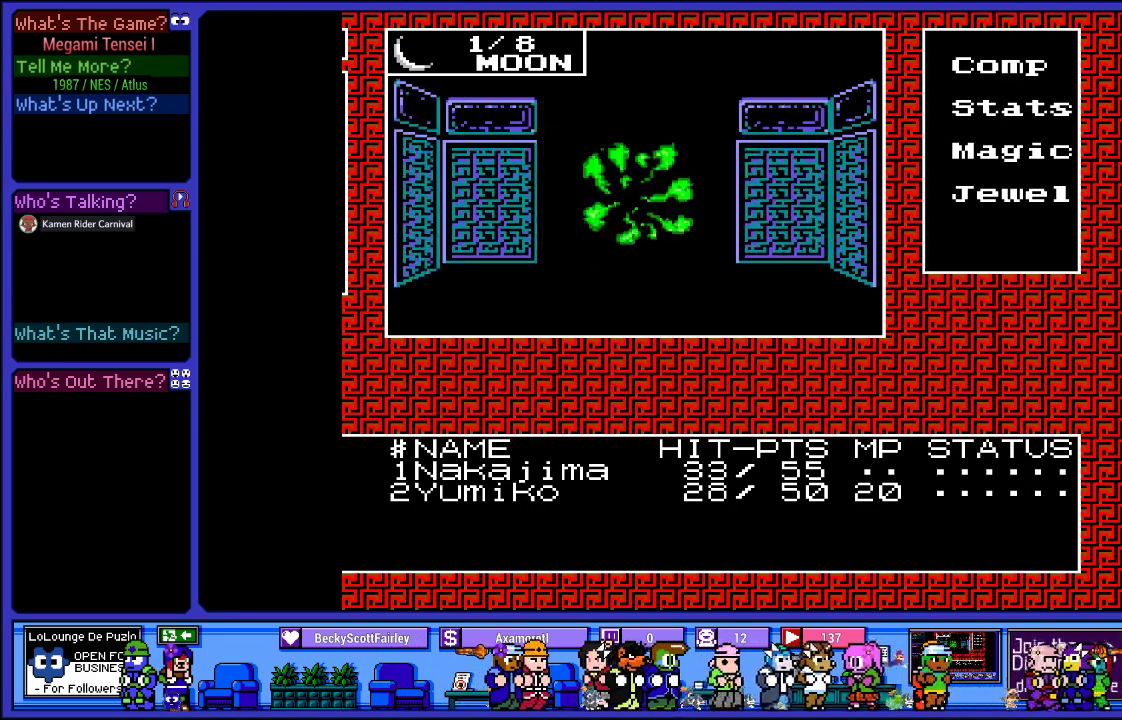
Gameplay with a controller (PlayStation layout); each line is a JSON object with the inputs held at the frame after it. "events" lists button and stick changes between this image and that frame as [ms after this image, input, new state], when the widget could be followed in between. Not read: L3 R3.
{"buttons": ["L2"], "left_stick": "center", "right_stick": "center", "events": [[350, "L2", "down"]]}
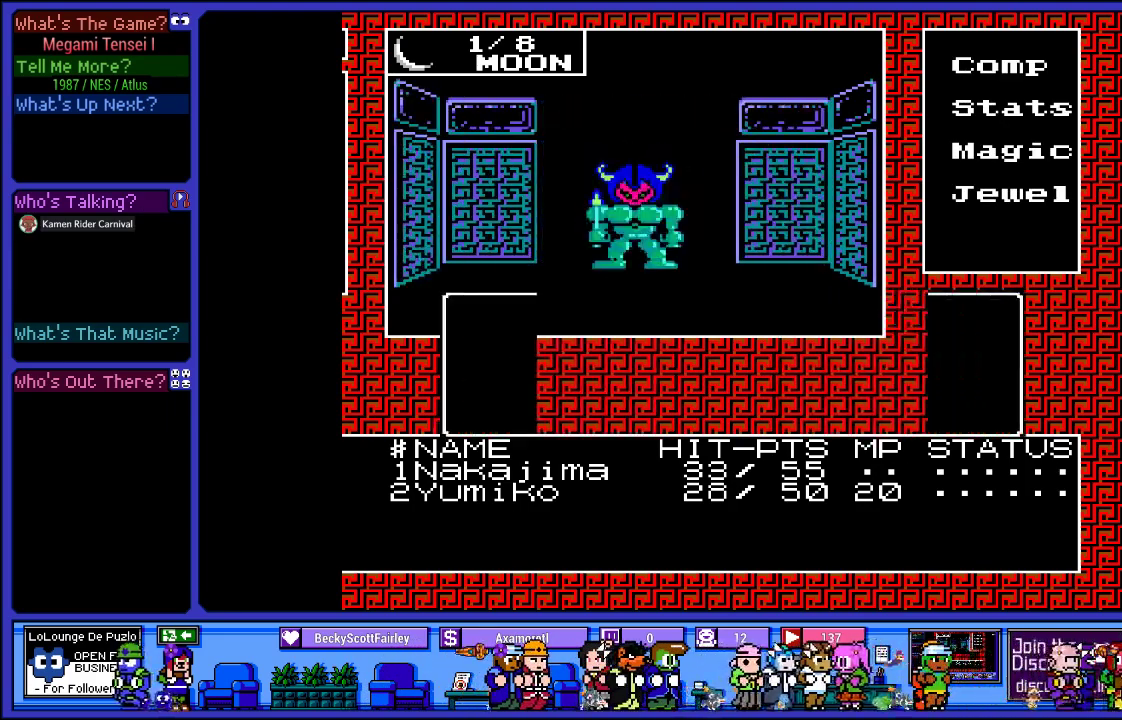
{"buttons": ["L2"], "left_stick": "center", "right_stick": "center", "events": []}
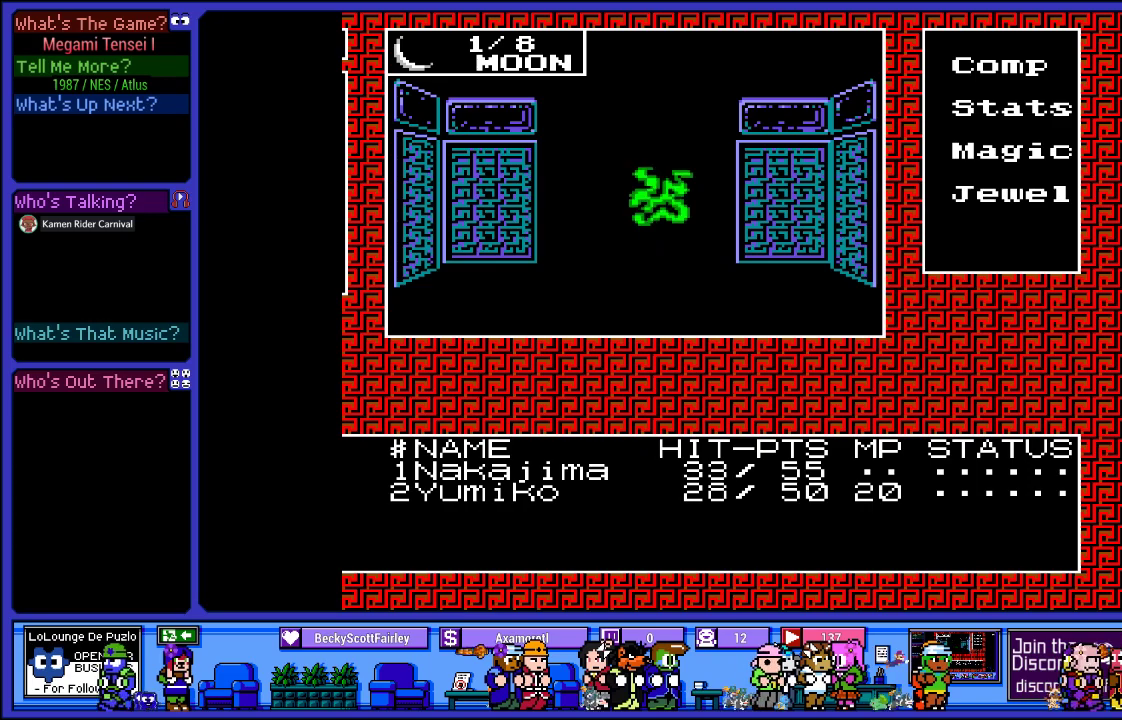
{"buttons": [], "left_stick": "center", "right_stick": "center", "events": [[450, "L2", "up"]]}
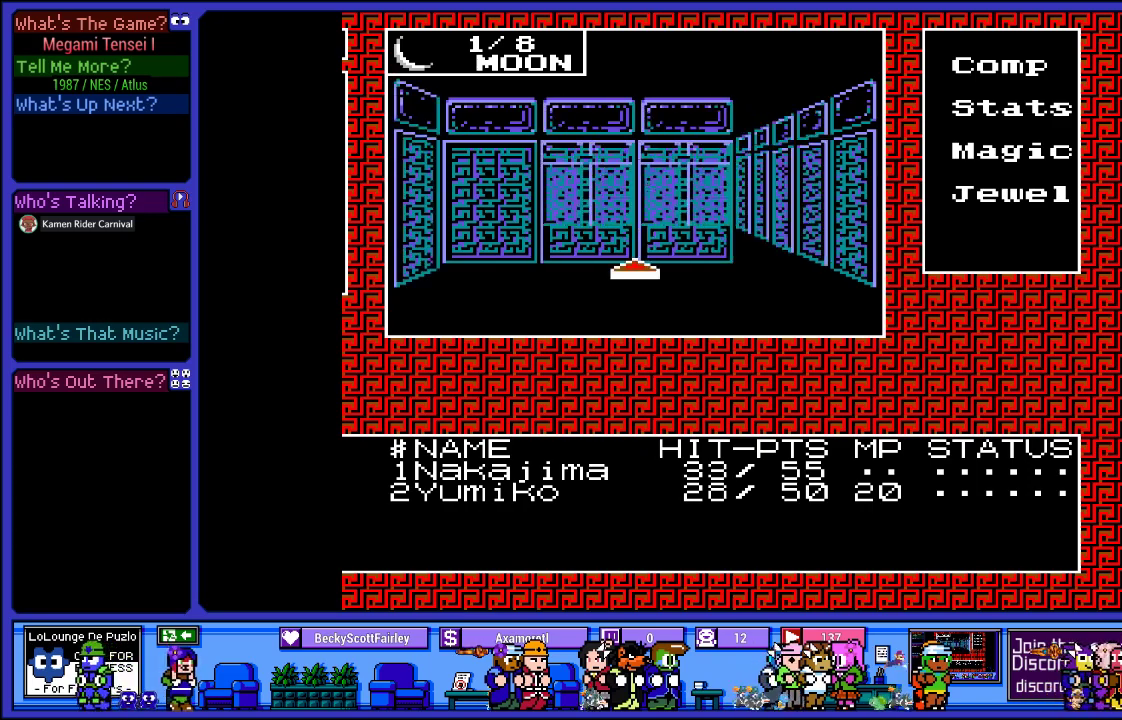
{"buttons": [], "left_stick": "center", "right_stick": "center", "events": [[133, "CROSS", "down"], [317, "CROSS", "up"]]}
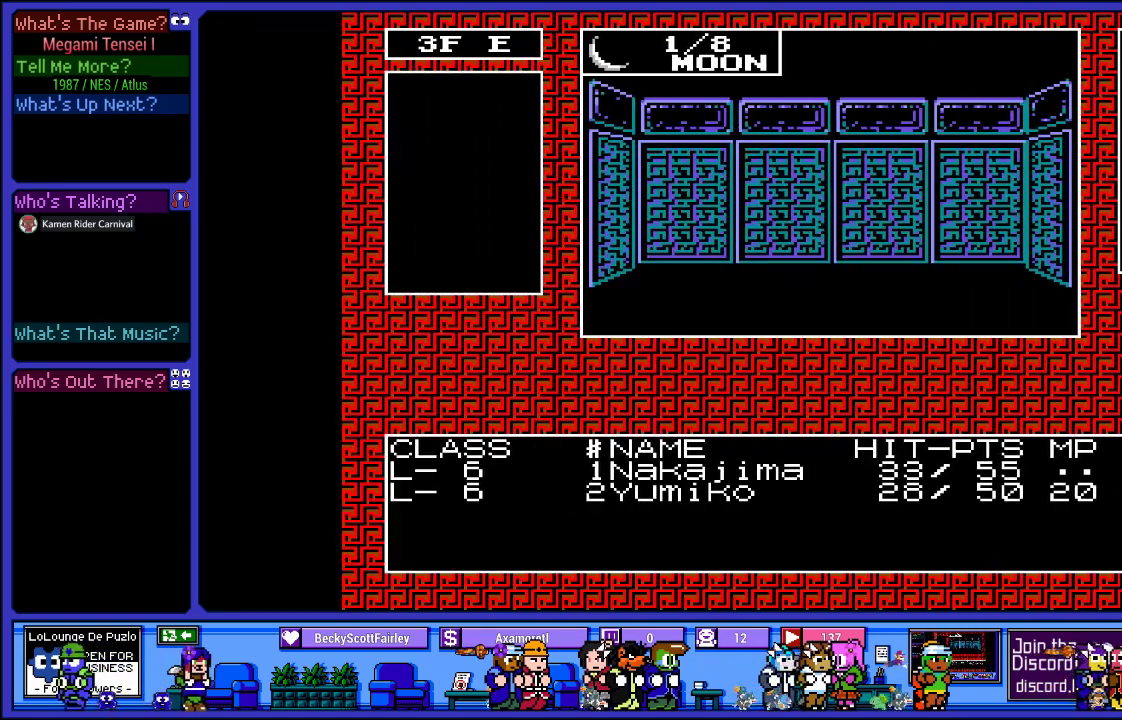
{"buttons": [], "left_stick": "center", "right_stick": "center", "events": [[200, "CROSS", "down"], [350, "CROSS", "up"]]}
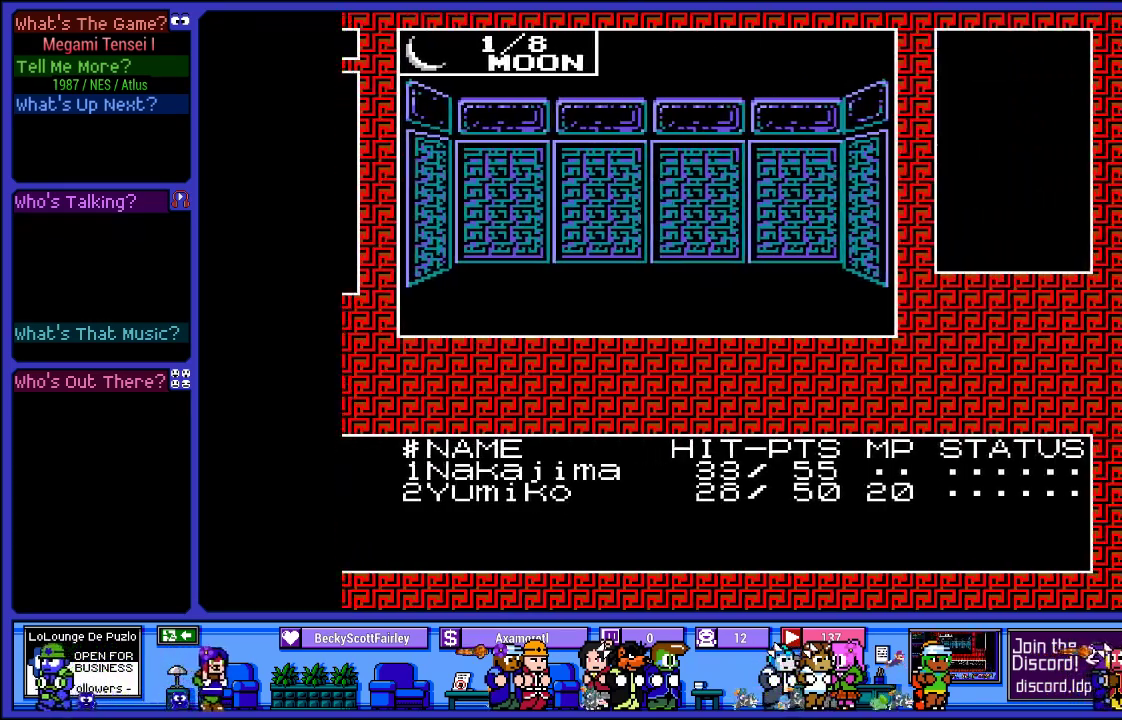
{"buttons": [], "left_stick": "center", "right_stick": "center", "events": [[133, "CIRCLE", "down"], [283, "CIRCLE", "up"]]}
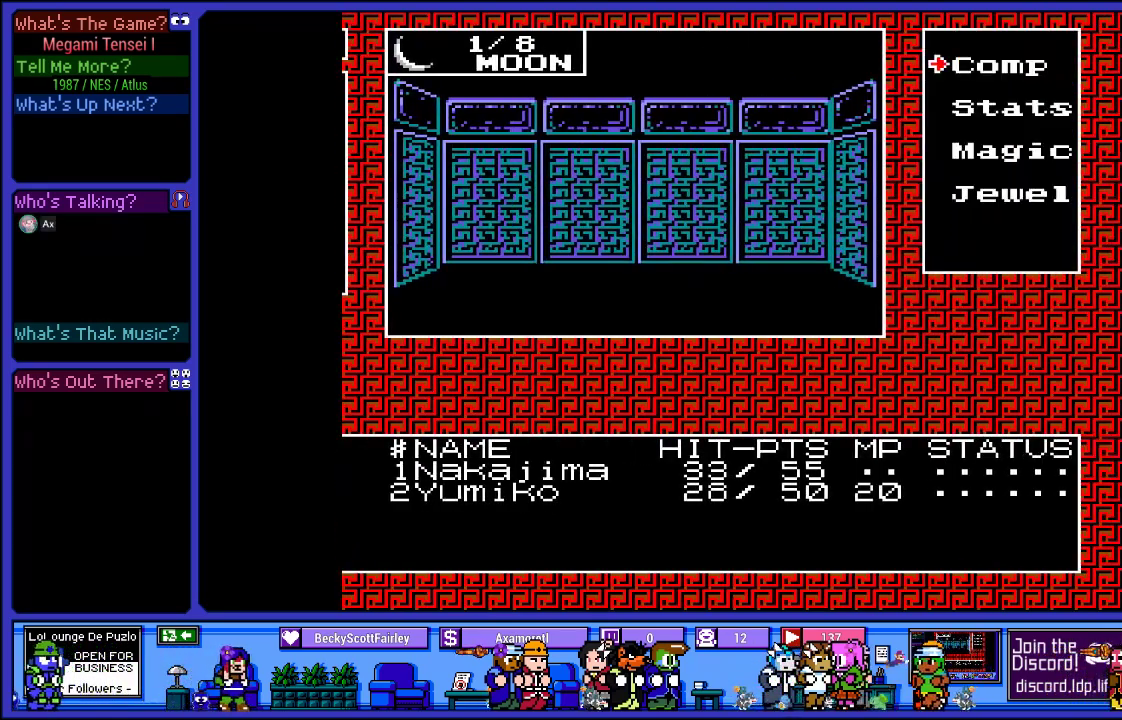
{"buttons": ["CIRCLE"], "left_stick": "center", "right_stick": "center", "events": [[50, "DPAD_DOWN", "down"], [150, "DPAD_DOWN", "up"], [250, "DPAD_DOWN", "down"], [333, "DPAD_DOWN", "up"], [383, "CIRCLE", "down"]]}
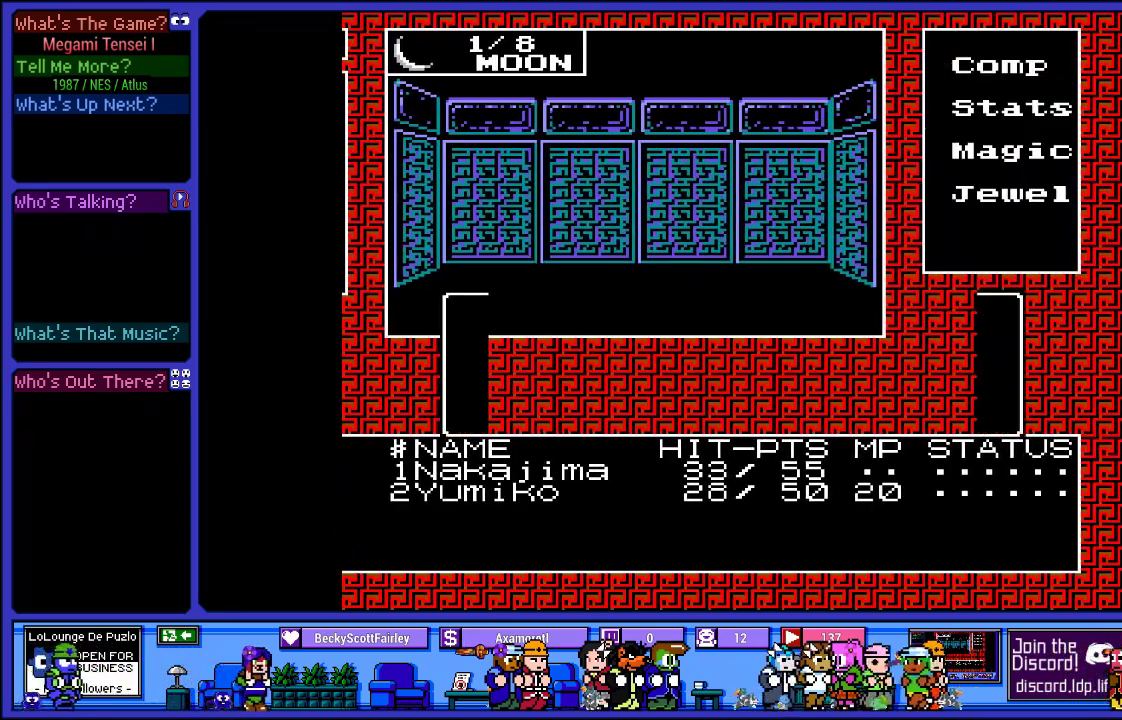
{"buttons": ["CROSS"], "left_stick": "center", "right_stick": "center", "events": [[17, "CIRCLE", "up"], [383, "CROSS", "down"]]}
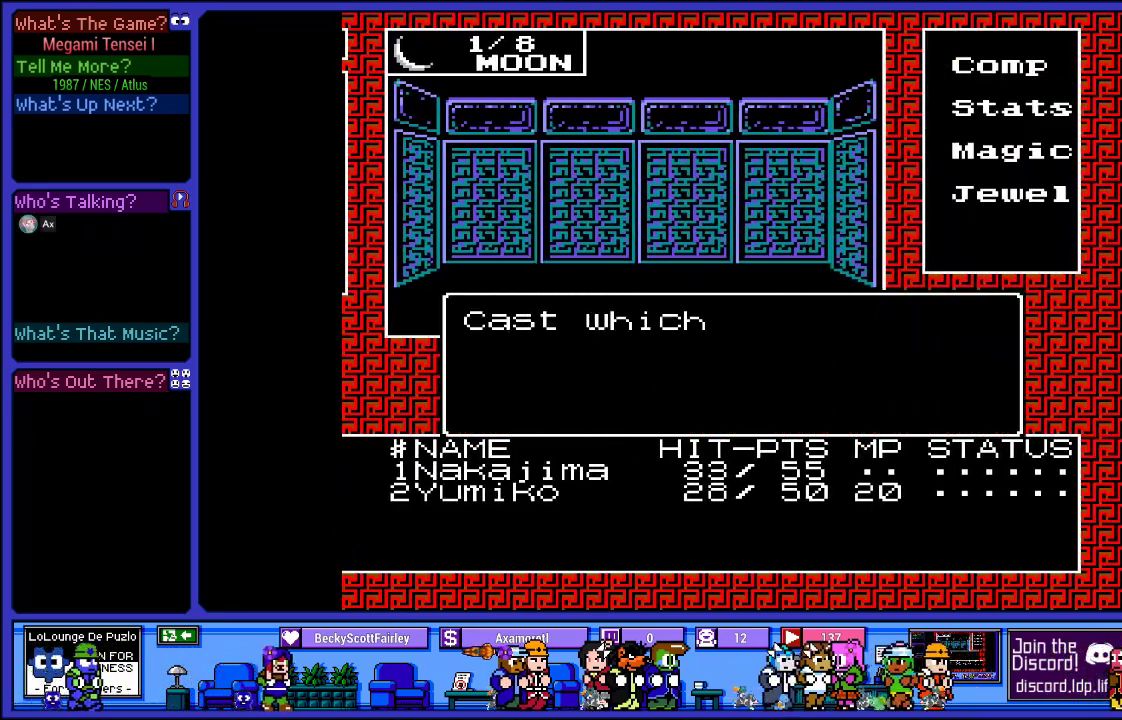
{"buttons": [], "left_stick": "center", "right_stick": "center", "events": [[67, "CROSS", "up"]]}
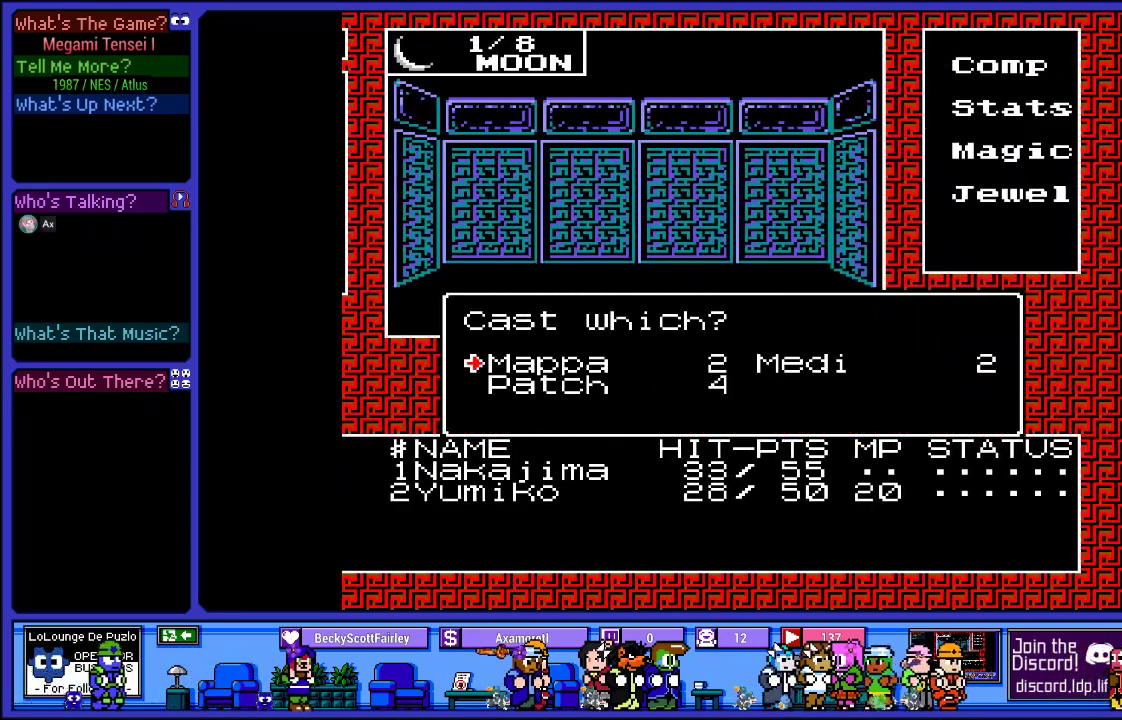
{"buttons": [], "left_stick": "center", "right_stick": "center", "events": [[267, "CIRCLE", "down"], [400, "CIRCLE", "up"]]}
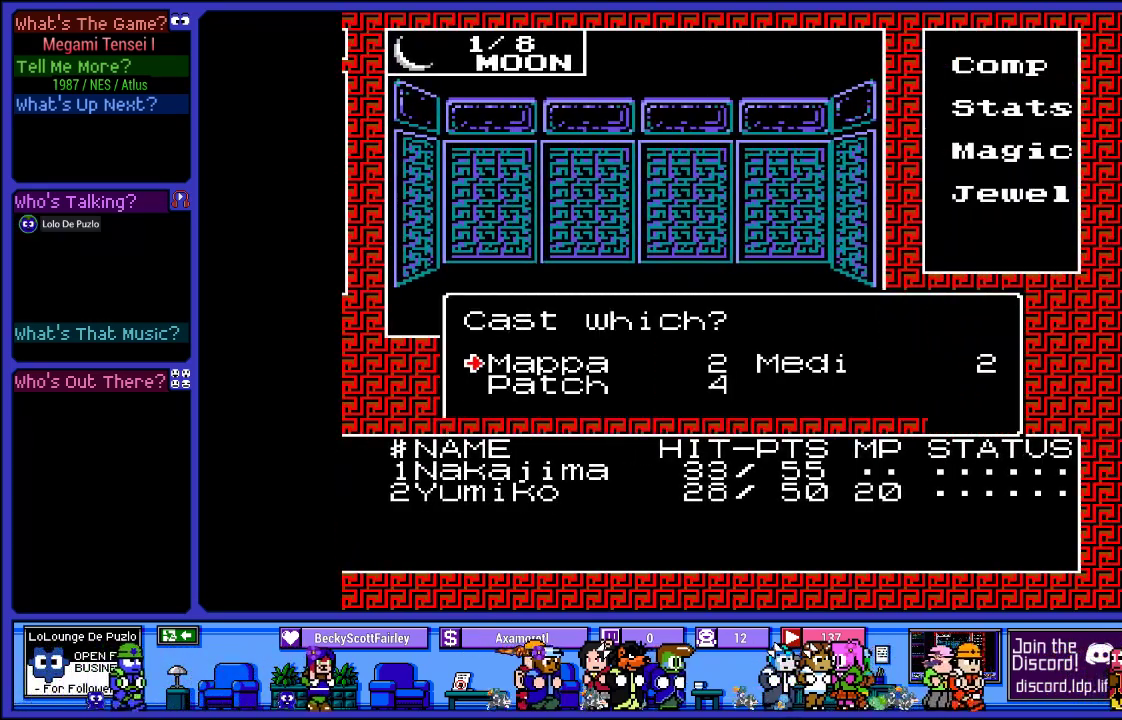
{"buttons": [], "left_stick": "center", "right_stick": "center", "events": []}
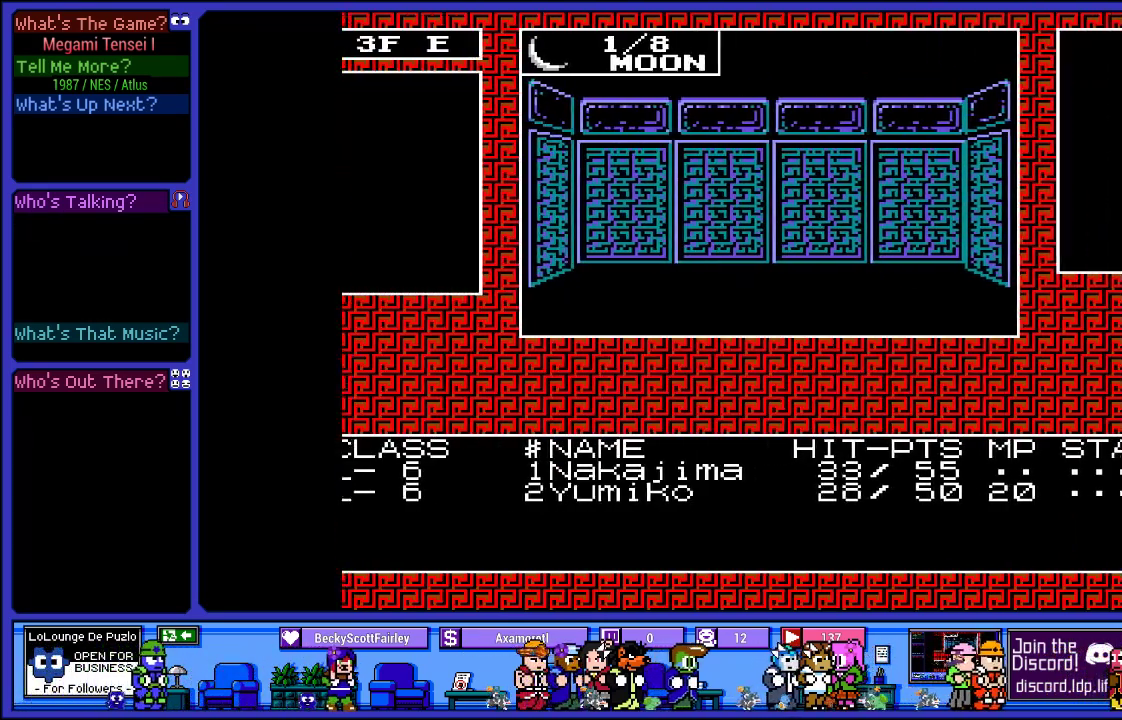
{"buttons": [], "left_stick": "center", "right_stick": "center", "events": []}
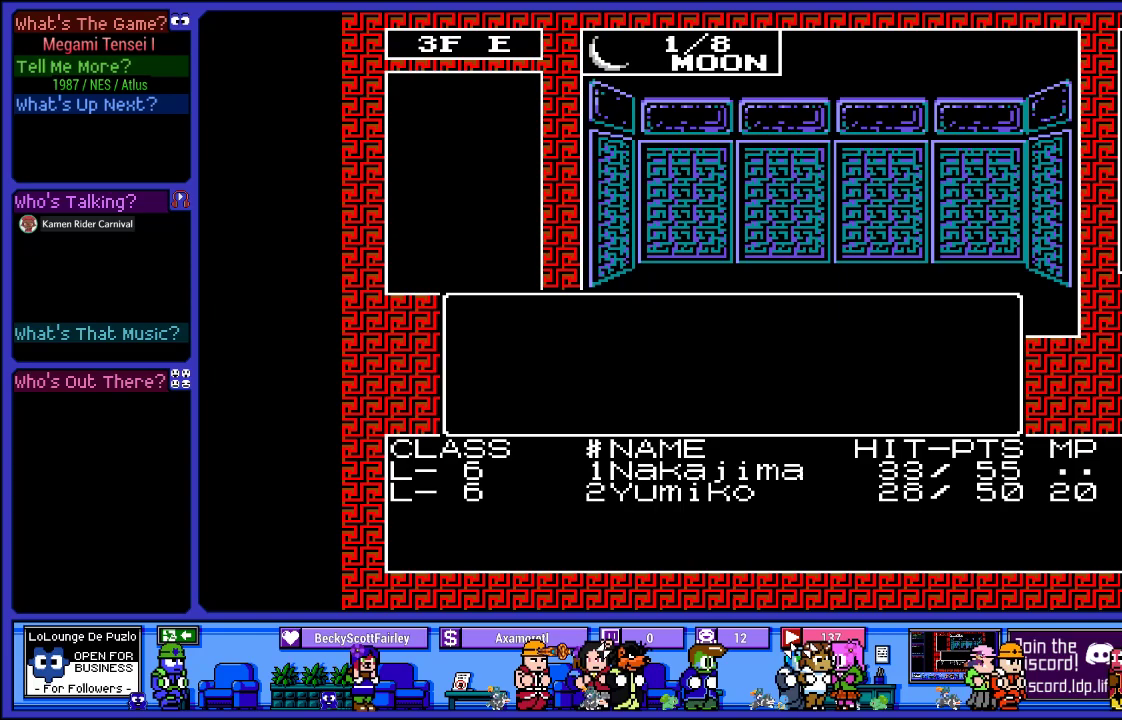
{"buttons": [], "left_stick": "center", "right_stick": "center", "events": []}
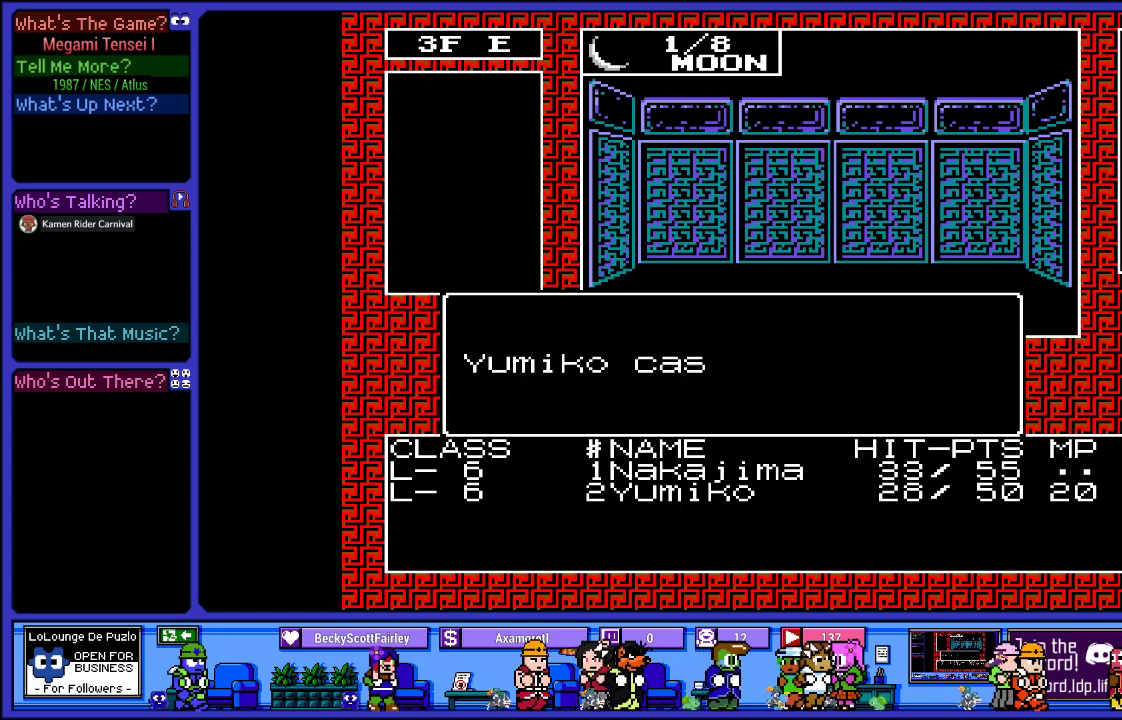
{"buttons": [], "left_stick": "center", "right_stick": "center", "events": []}
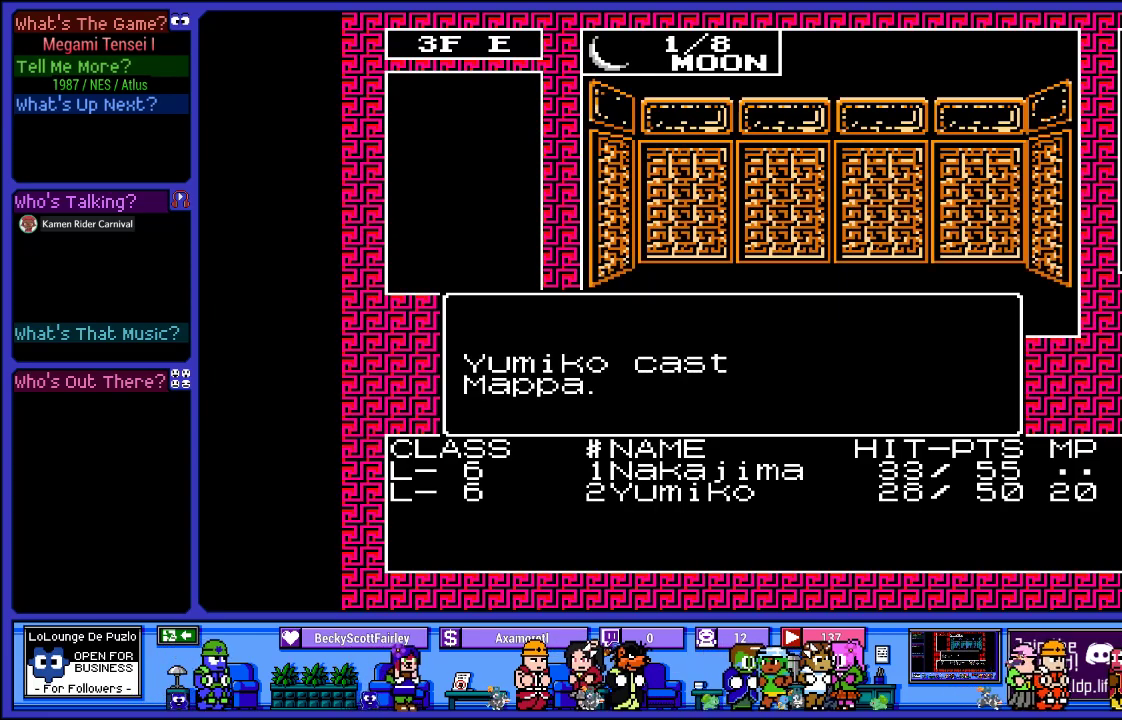
{"buttons": [], "left_stick": "center", "right_stick": "center", "events": []}
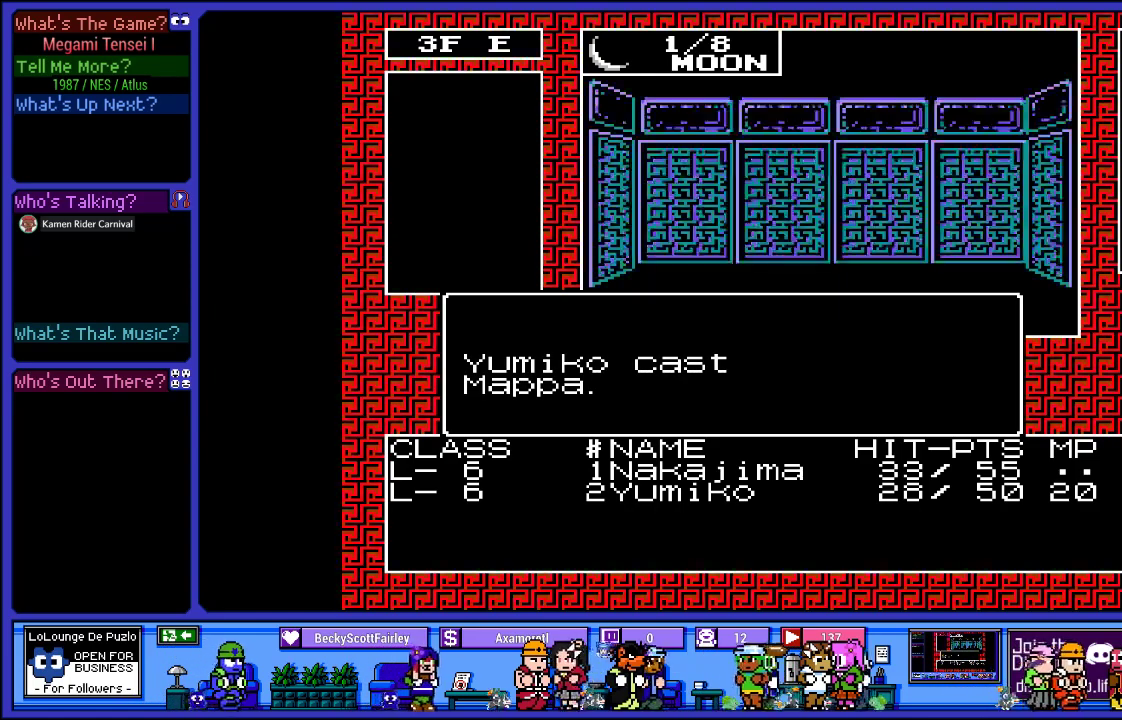
{"buttons": [], "left_stick": "center", "right_stick": "center", "events": []}
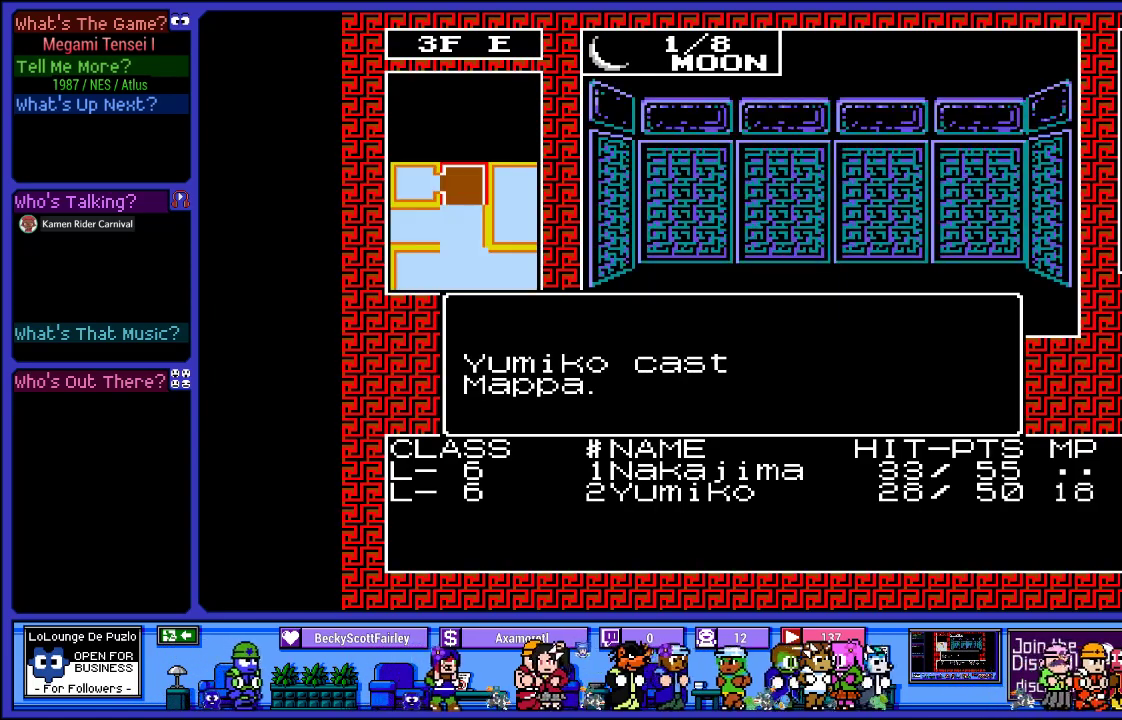
{"buttons": [], "left_stick": "center", "right_stick": "center", "events": []}
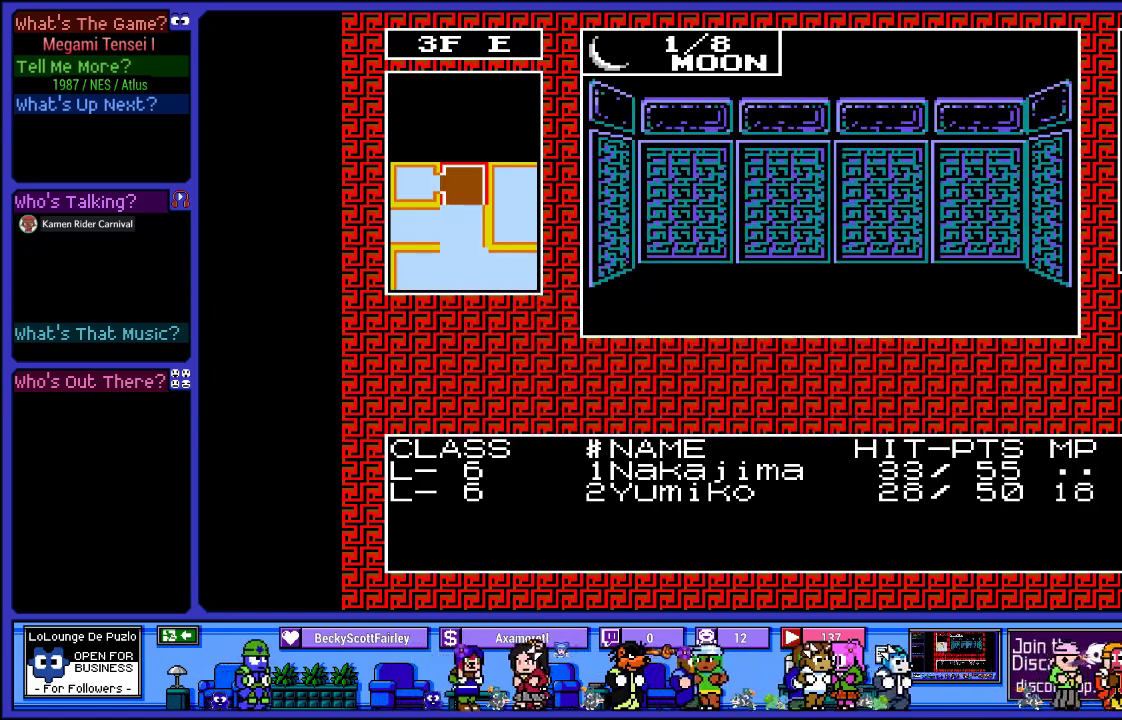
{"buttons": [], "left_stick": "center", "right_stick": "center", "events": [[350, "DPAD_LEFT", "down"], [500, "DPAD_LEFT", "up"]]}
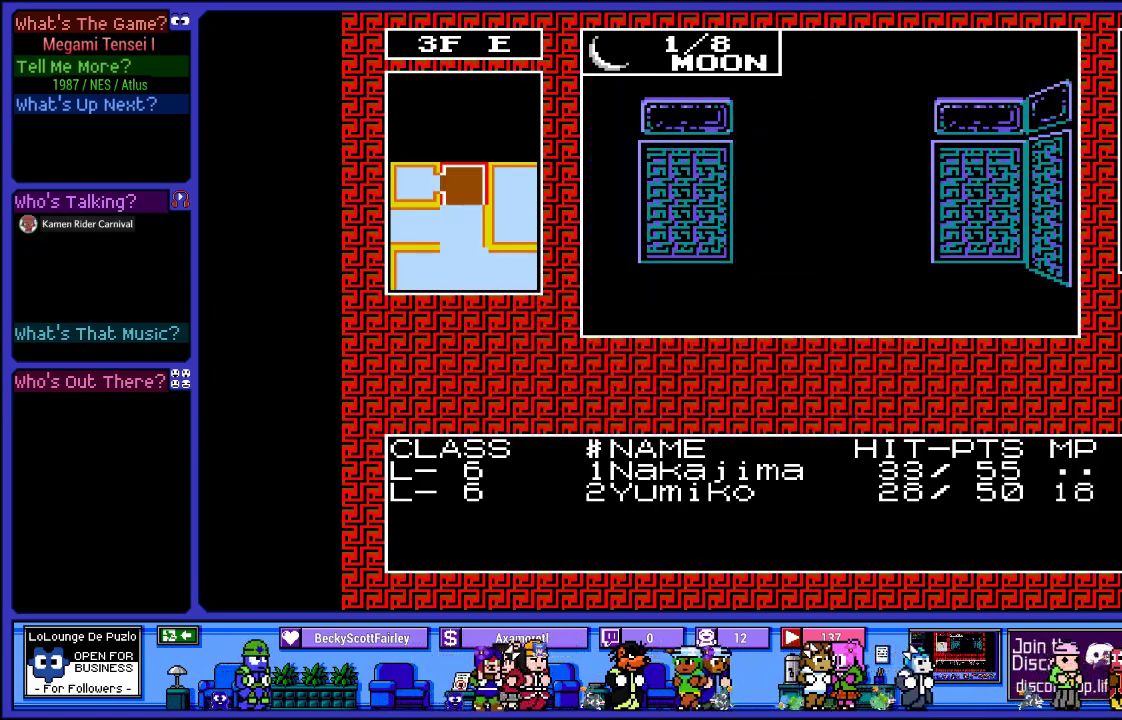
{"buttons": ["DPAD_LEFT"], "left_stick": "center", "right_stick": "center", "events": [[417, "DPAD_LEFT", "down"]]}
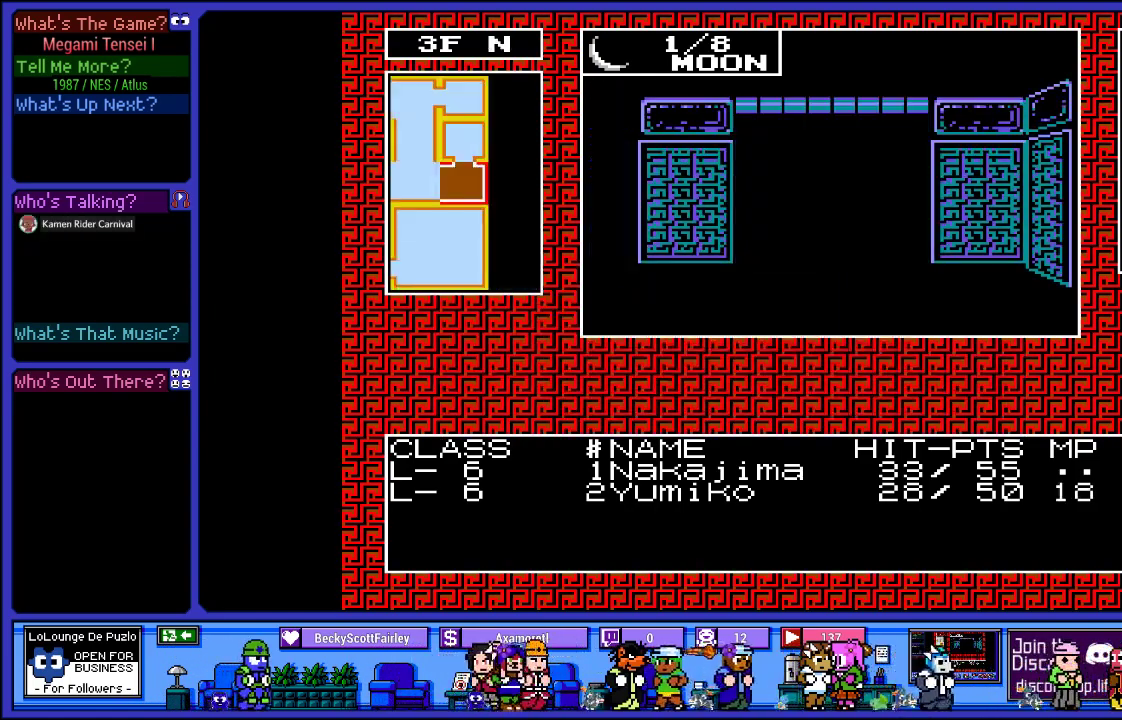
{"buttons": ["DPAD_UP"], "left_stick": "center", "right_stick": "center", "events": [[67, "DPAD_LEFT", "up"], [350, "DPAD_UP", "down"]]}
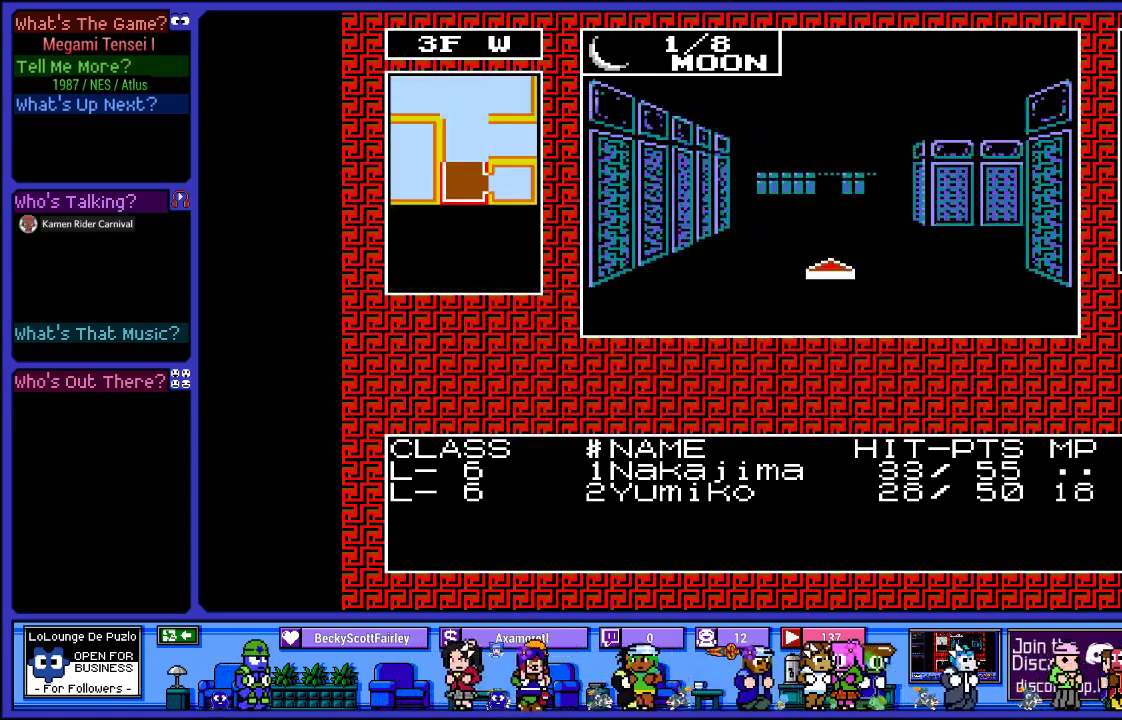
{"buttons": ["DPAD_RIGHT"], "left_stick": "center", "right_stick": "center", "events": [[33, "DPAD_UP", "up"], [400, "DPAD_RIGHT", "down"]]}
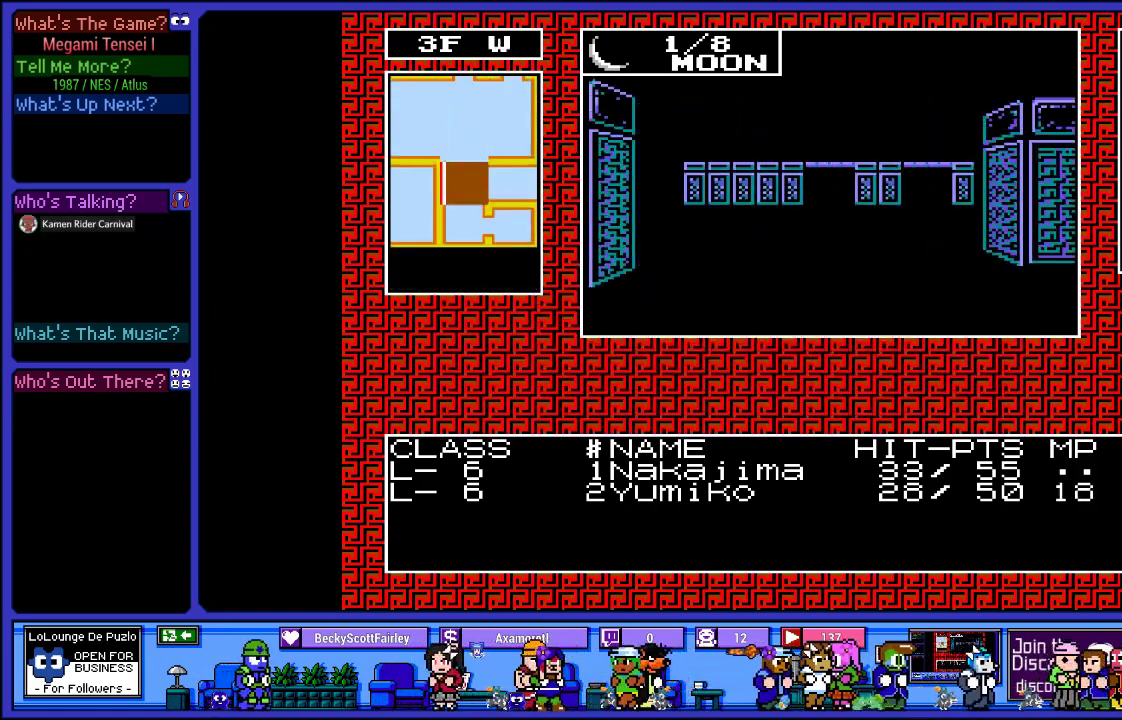
{"buttons": [], "left_stick": "center", "right_stick": "center", "events": [[83, "DPAD_RIGHT", "up"]]}
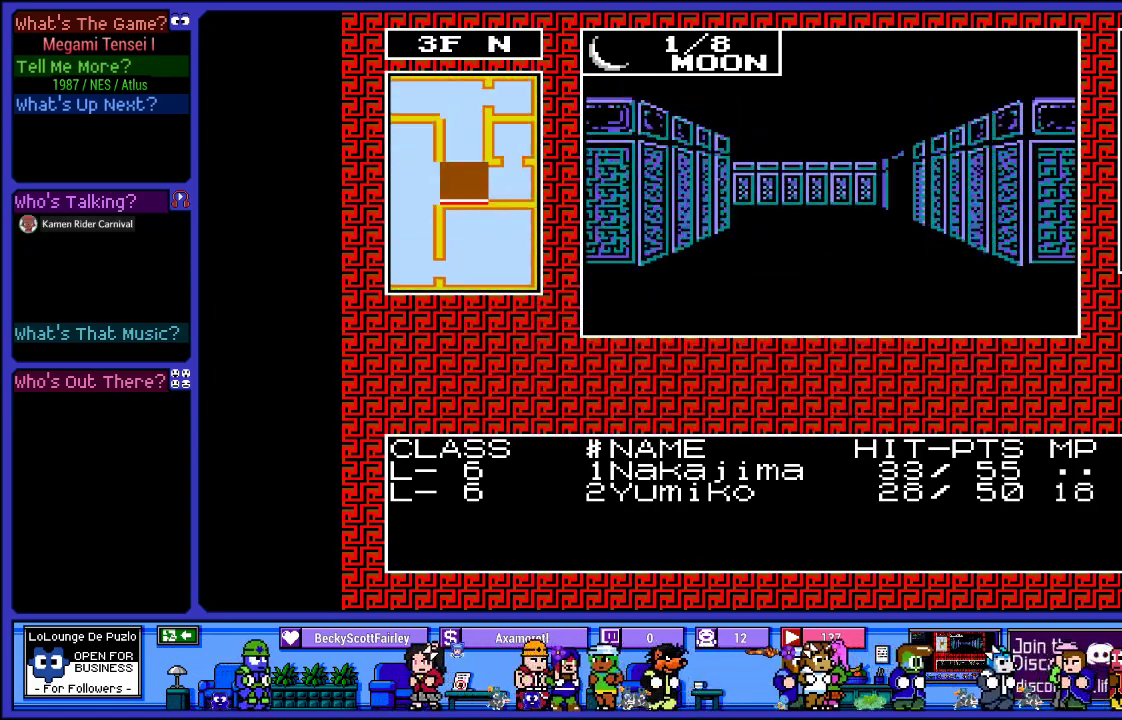
{"buttons": [], "left_stick": "center", "right_stick": "center", "events": []}
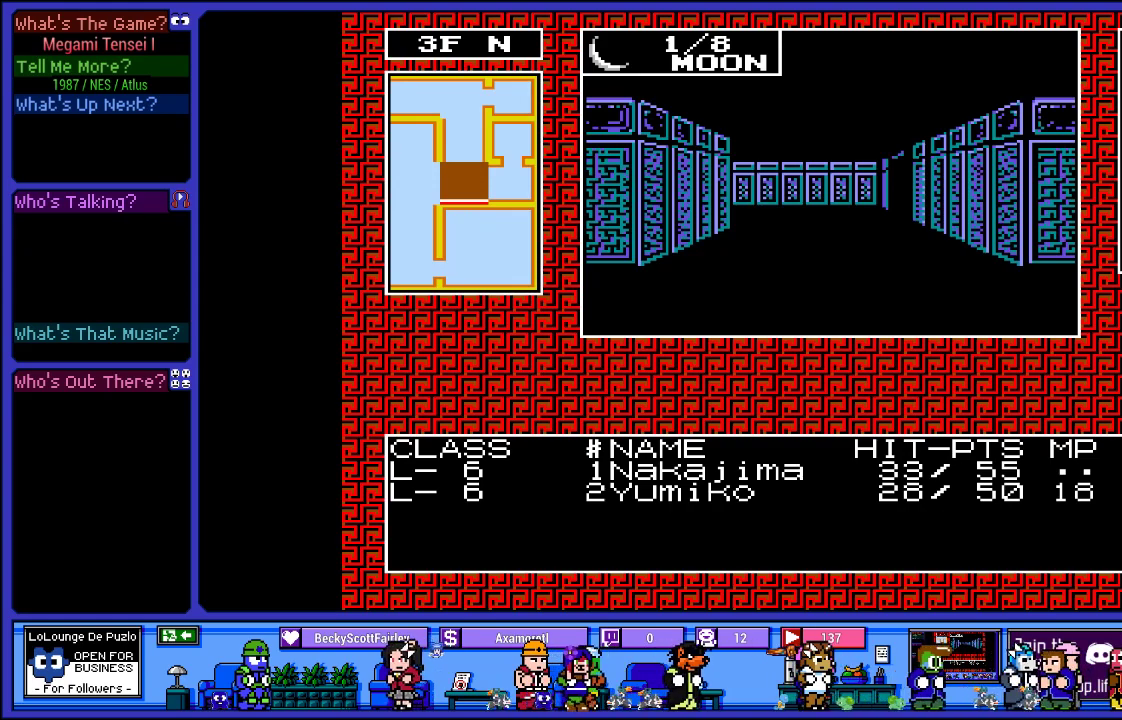
{"buttons": ["DPAD_LEFT"], "left_stick": "center", "right_stick": "center", "events": [[450, "DPAD_LEFT", "down"]]}
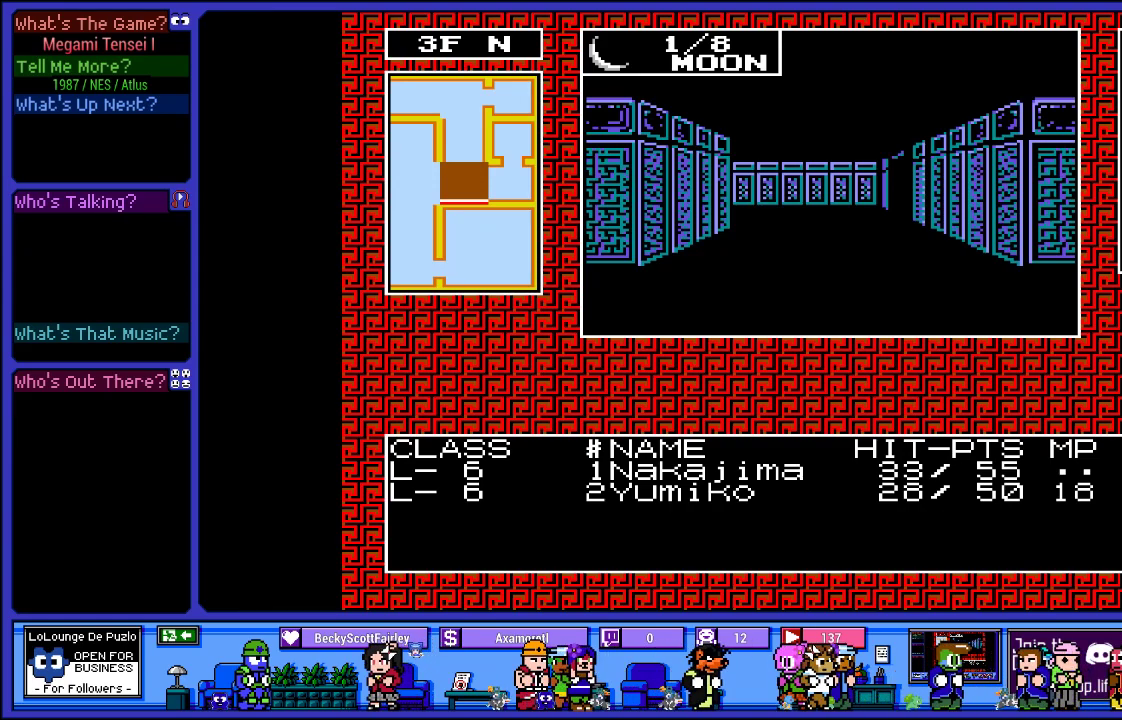
{"buttons": ["DPAD_UP"], "left_stick": "center", "right_stick": "center", "events": [[117, "DPAD_LEFT", "up"], [450, "DPAD_UP", "down"]]}
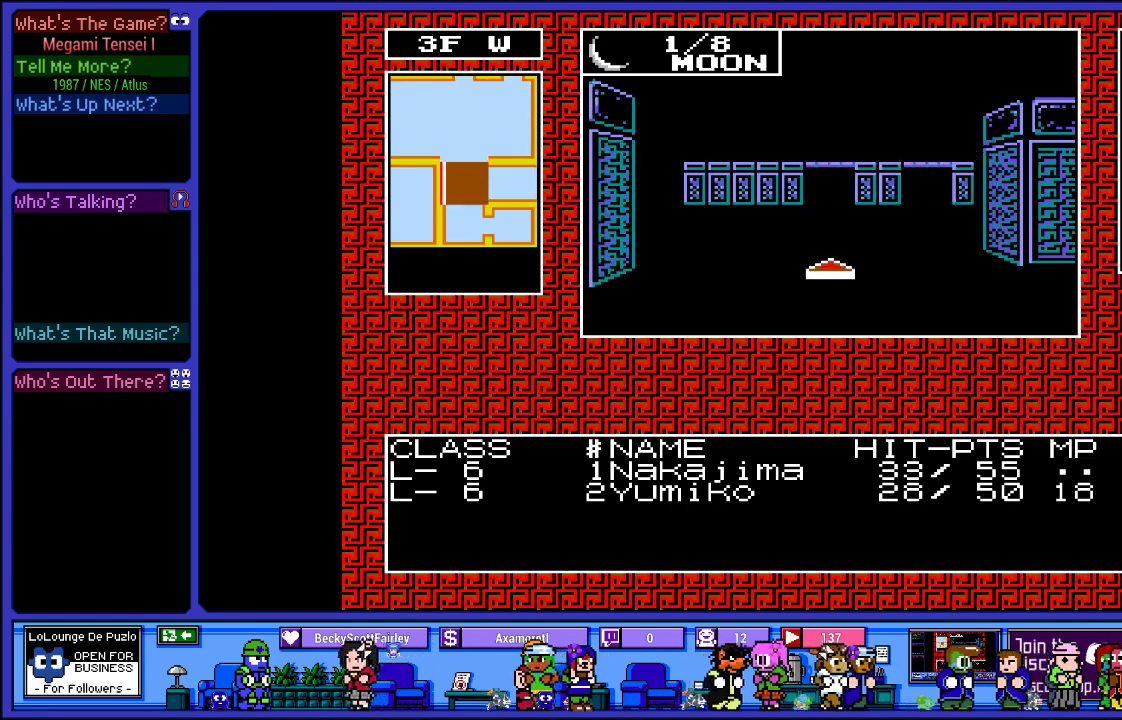
{"buttons": [], "left_stick": "center", "right_stick": "center", "events": [[150, "DPAD_UP", "up"]]}
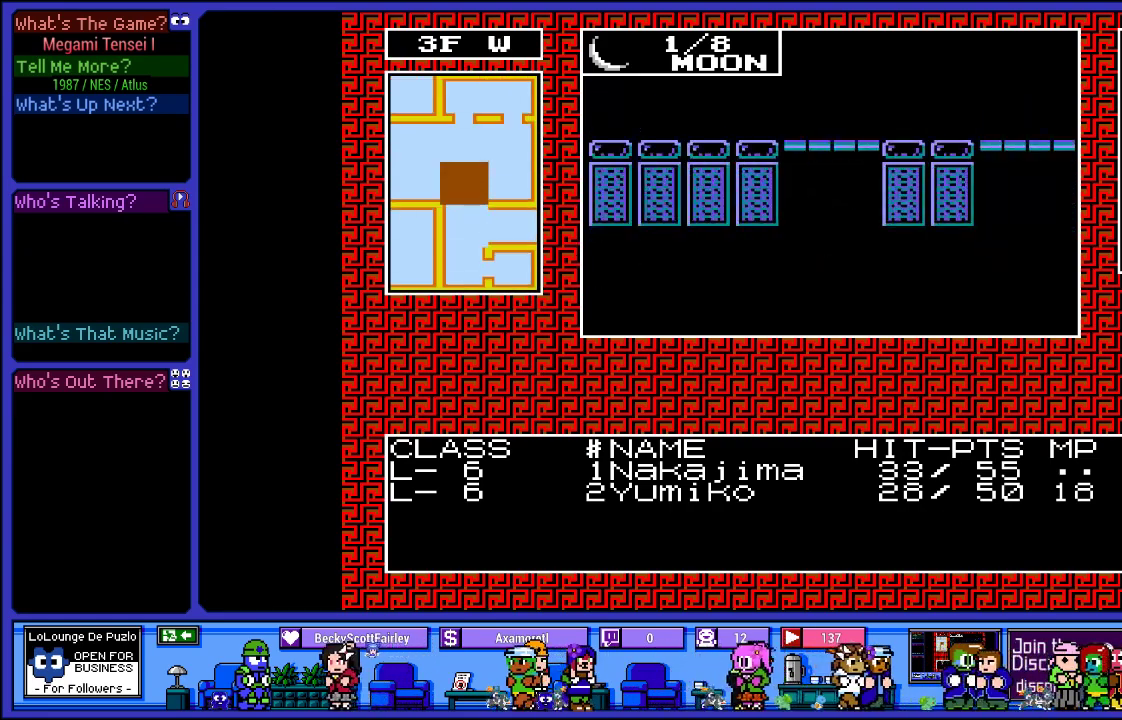
{"buttons": [], "left_stick": "center", "right_stick": "center", "events": [[283, "DPAD_LEFT", "down"], [417, "DPAD_LEFT", "up"]]}